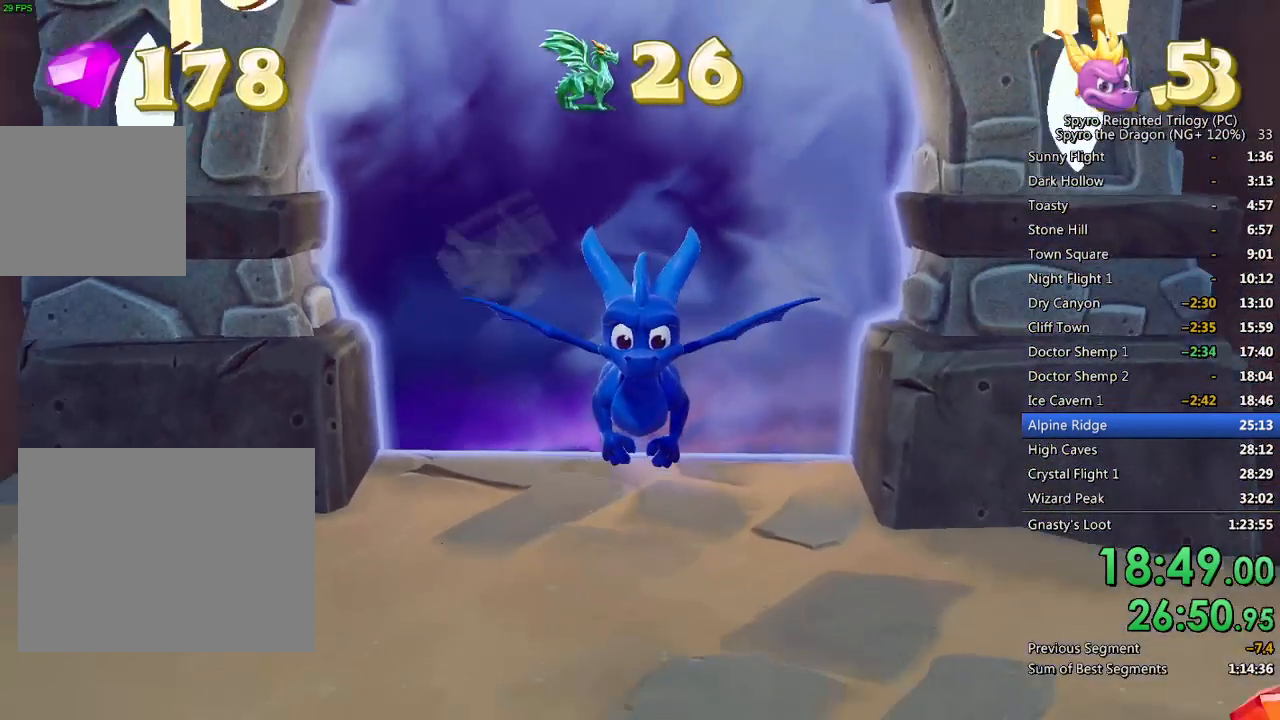
Gameplay with a controller (PlayStation layout); each line is a JSON object with the inputs held at the frame after it. "events" lists button and stick changes between this image and that frame as [ms after this image, input, new state], when the widget could be followed in between. Not read: L1 TOUCHPAD.
{"buttons": ["L2"], "left_stick": "center", "right_stick": "center", "events": [[217, "L2", "down"], [333, "L2", "up"], [383, "L2", "down"]]}
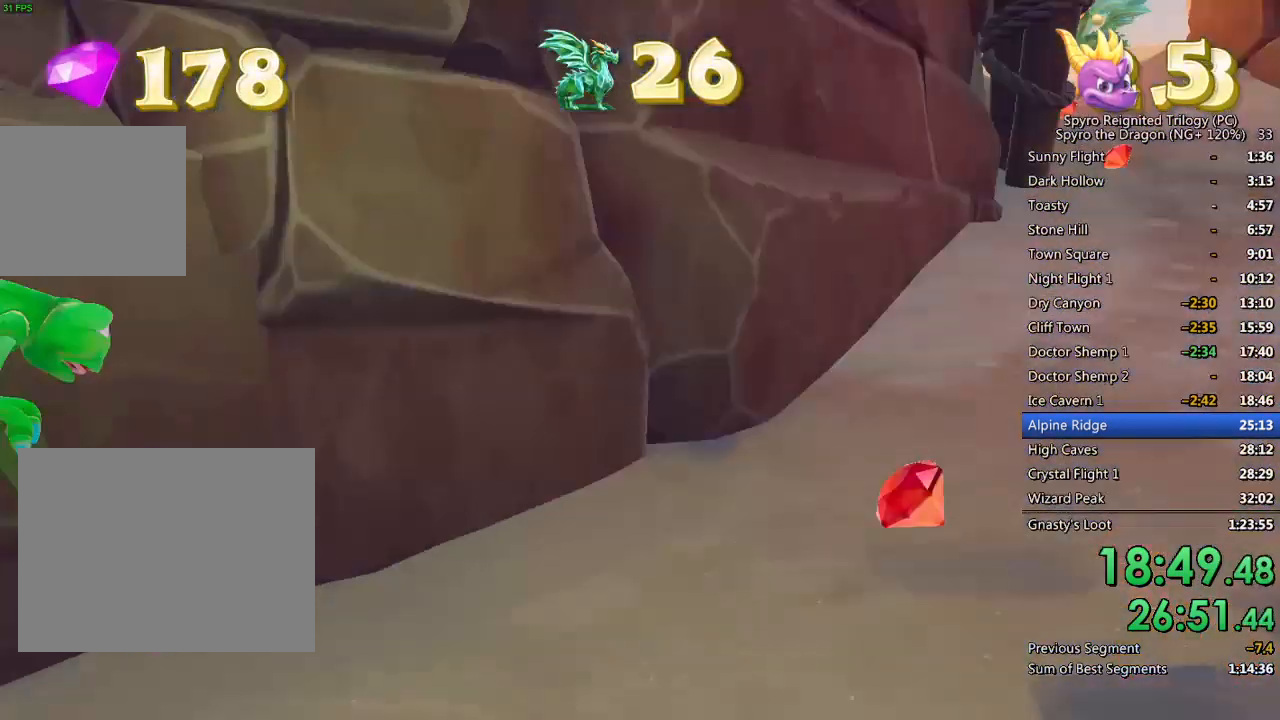
{"buttons": [], "left_stick": "center", "right_stick": "left", "events": [[17, "L2", "up"], [100, "left_stick", "up-left"], [200, "left_stick", "left"], [283, "right_stick", "left"], [333, "left_stick", "up-left"], [467, "left_stick", "center"]]}
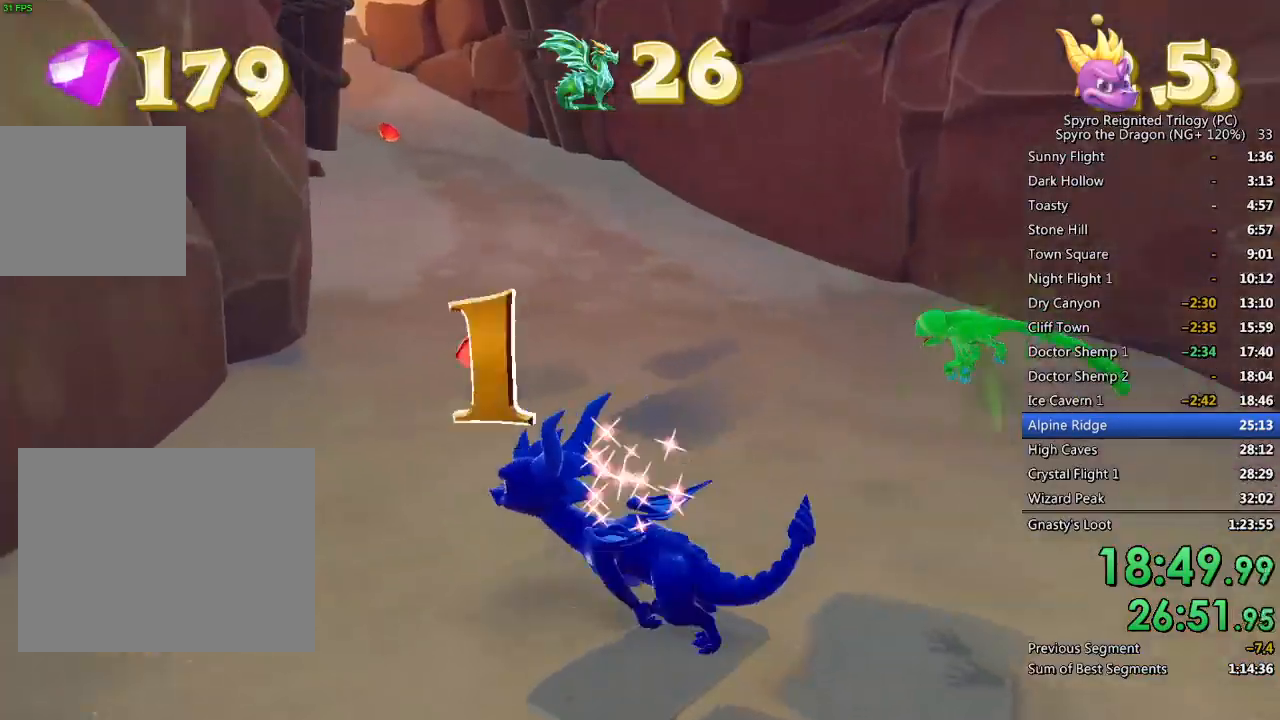
{"buttons": ["SQUARE"], "left_stick": "up", "right_stick": "center", "events": [[17, "right_stick", "center"], [67, "left_stick", "up-left"], [183, "left_stick", "up"], [217, "SQUARE", "down"]]}
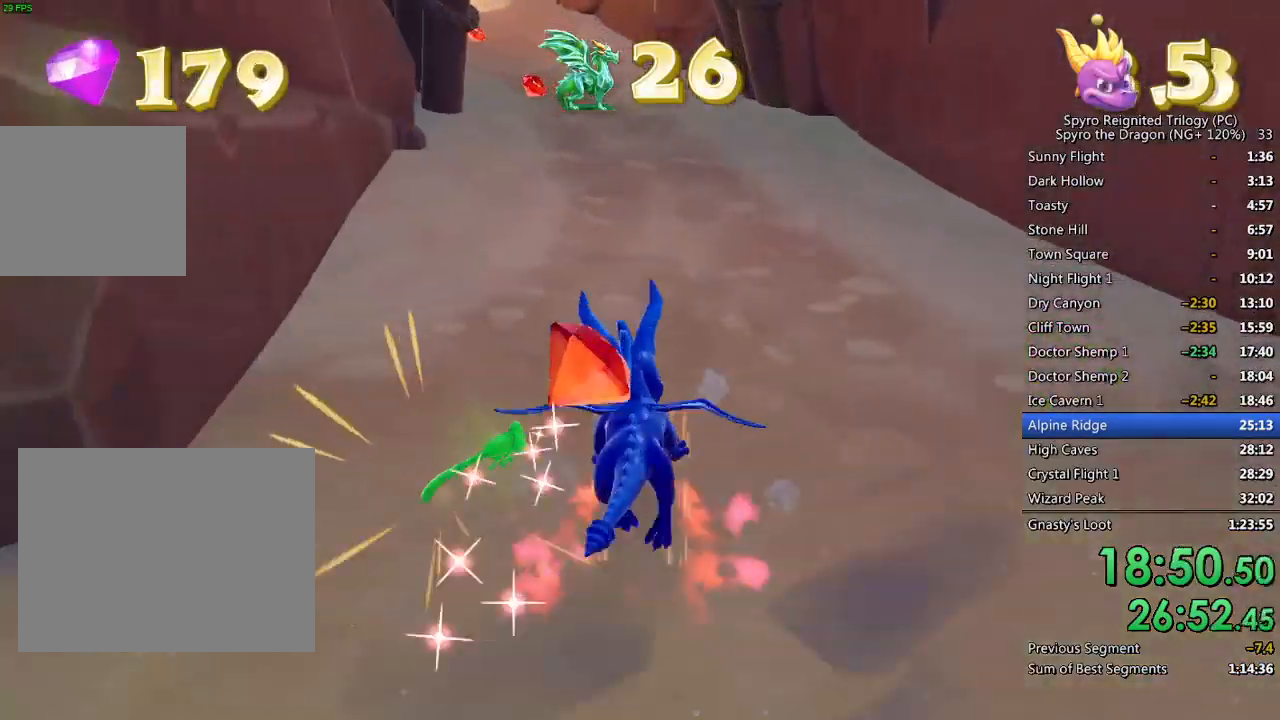
{"buttons": ["SQUARE"], "left_stick": "center", "right_stick": "center", "events": [[17, "left_stick", "center"], [133, "left_stick", "up-left"], [283, "left_stick", "center"]]}
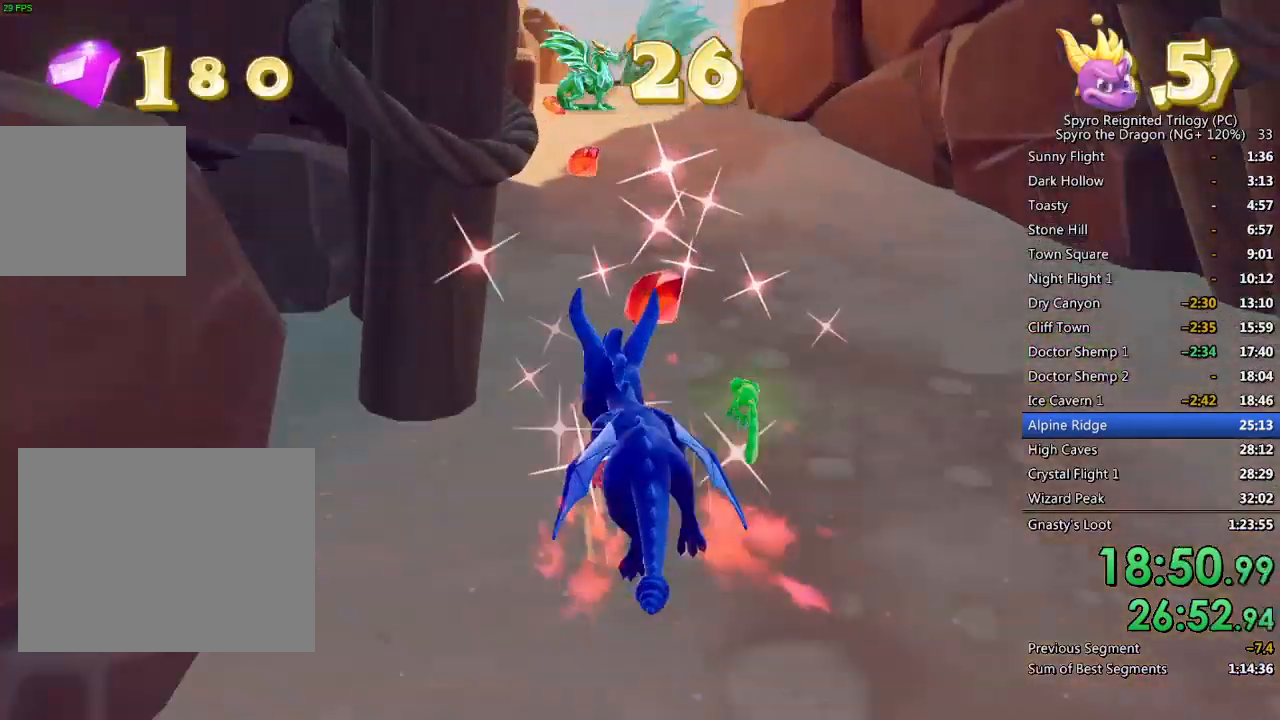
{"buttons": [], "left_stick": "up", "right_stick": "center", "events": [[150, "left_stick", "up-left"], [367, "SQUARE", "up"], [433, "left_stick", "up"]]}
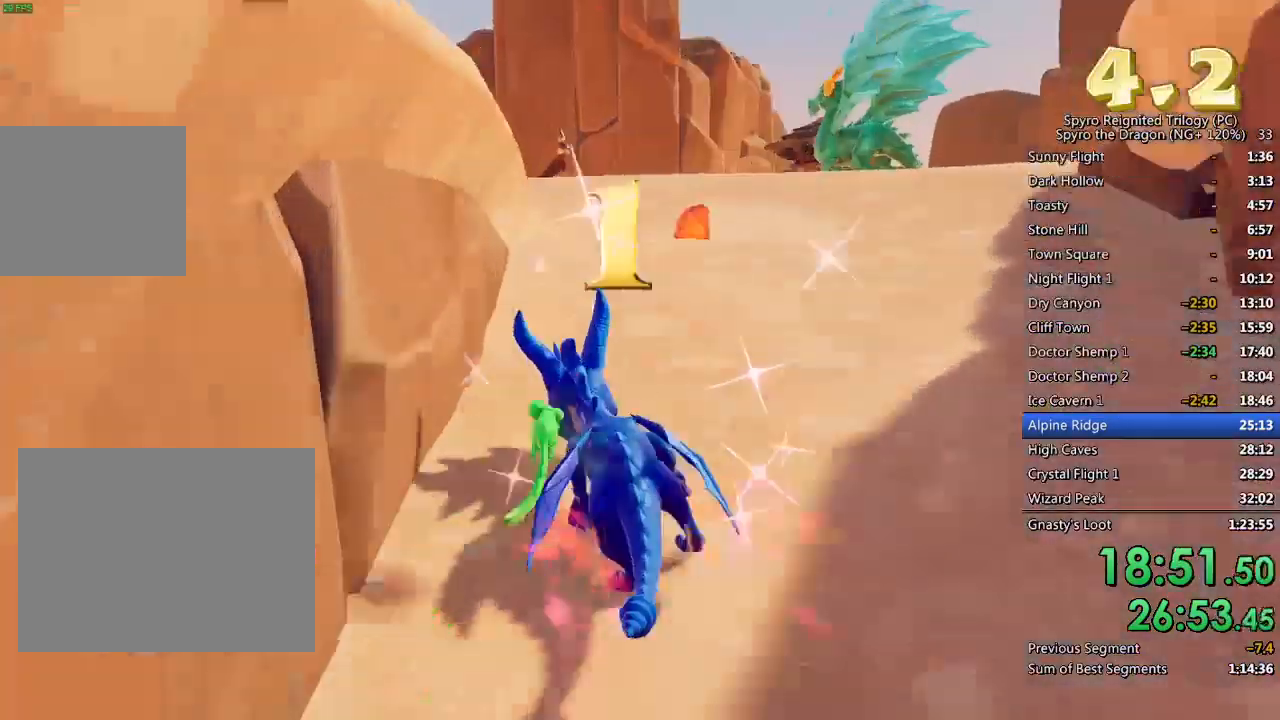
{"buttons": ["SQUARE"], "left_stick": "up", "right_stick": "right", "events": [[150, "right_stick", "right"], [267, "left_stick", "up-right"], [433, "left_stick", "up"], [483, "SQUARE", "down"]]}
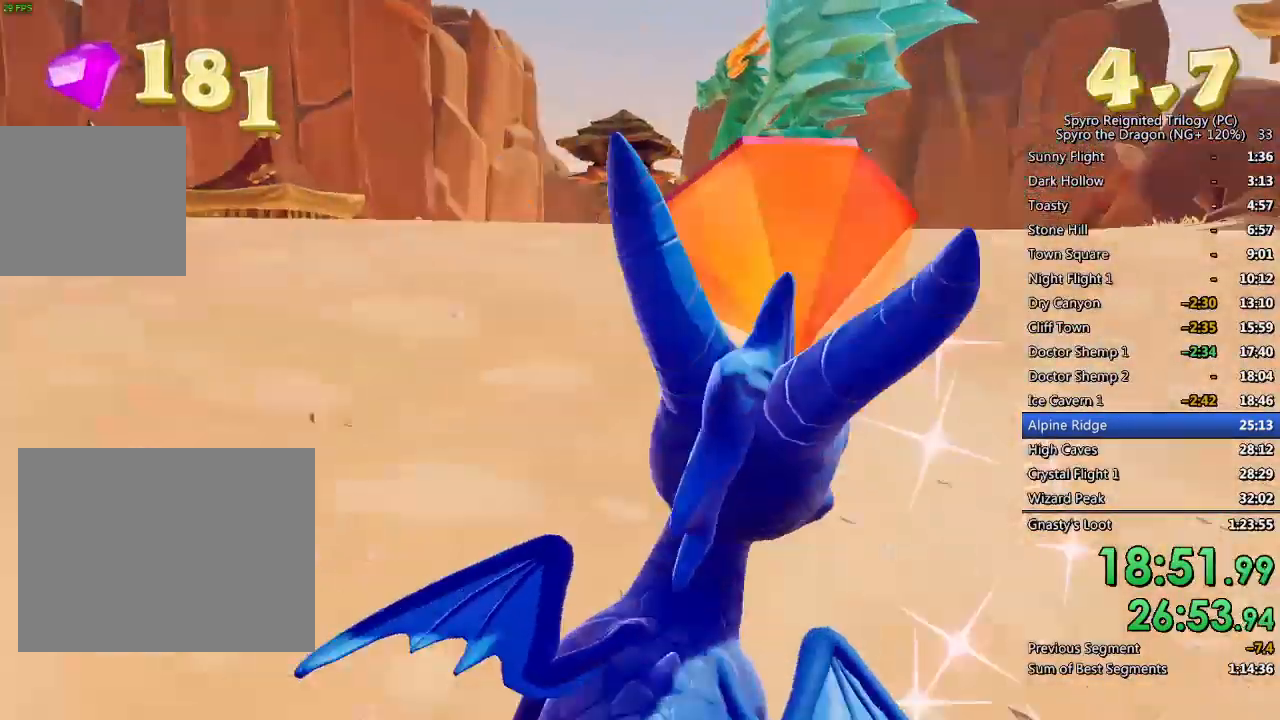
{"buttons": [], "left_stick": "up-right", "right_stick": "center", "events": [[233, "left_stick", "up-left"], [317, "right_stick", "center"], [433, "SQUARE", "up"], [483, "left_stick", "up-right"]]}
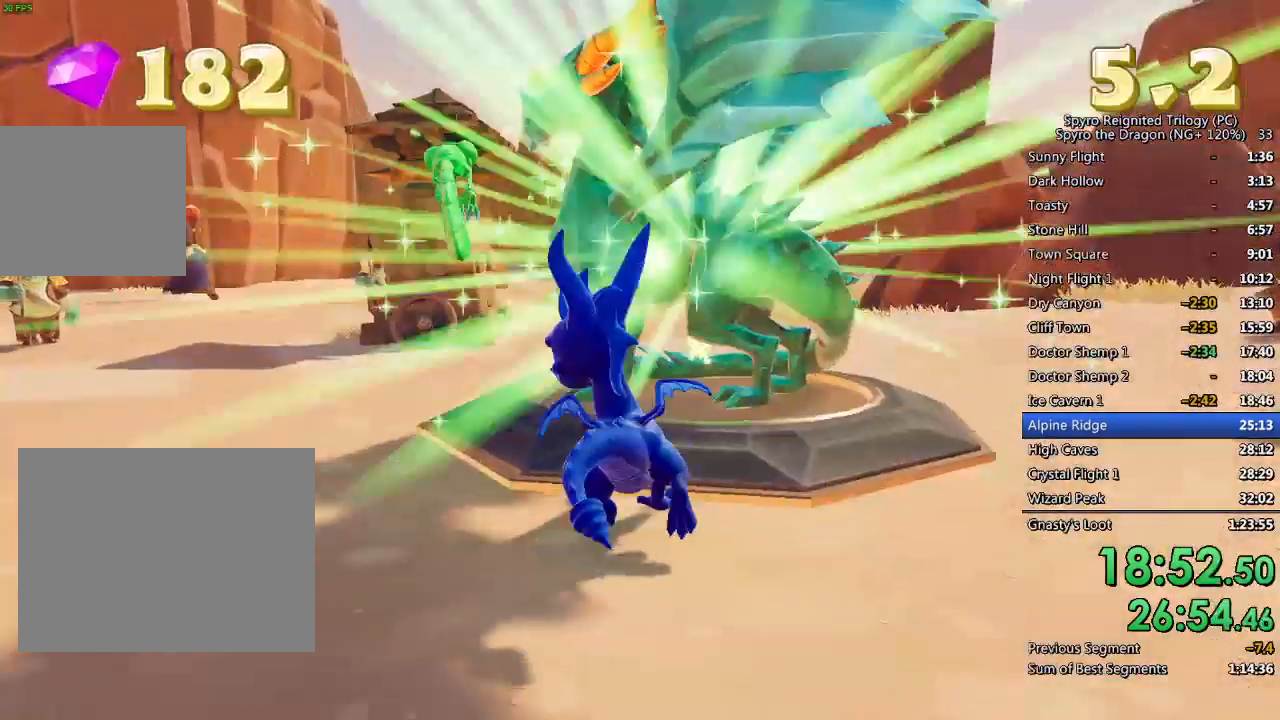
{"buttons": ["TRIANGLE"], "left_stick": "center", "right_stick": "center", "events": [[67, "TRIANGLE", "down"], [150, "TRIANGLE", "up"], [217, "TRIANGLE", "down"], [233, "left_stick", "center"], [283, "TRIANGLE", "up"], [367, "TRIANGLE", "down"], [433, "TRIANGLE", "up"], [483, "TRIANGLE", "down"]]}
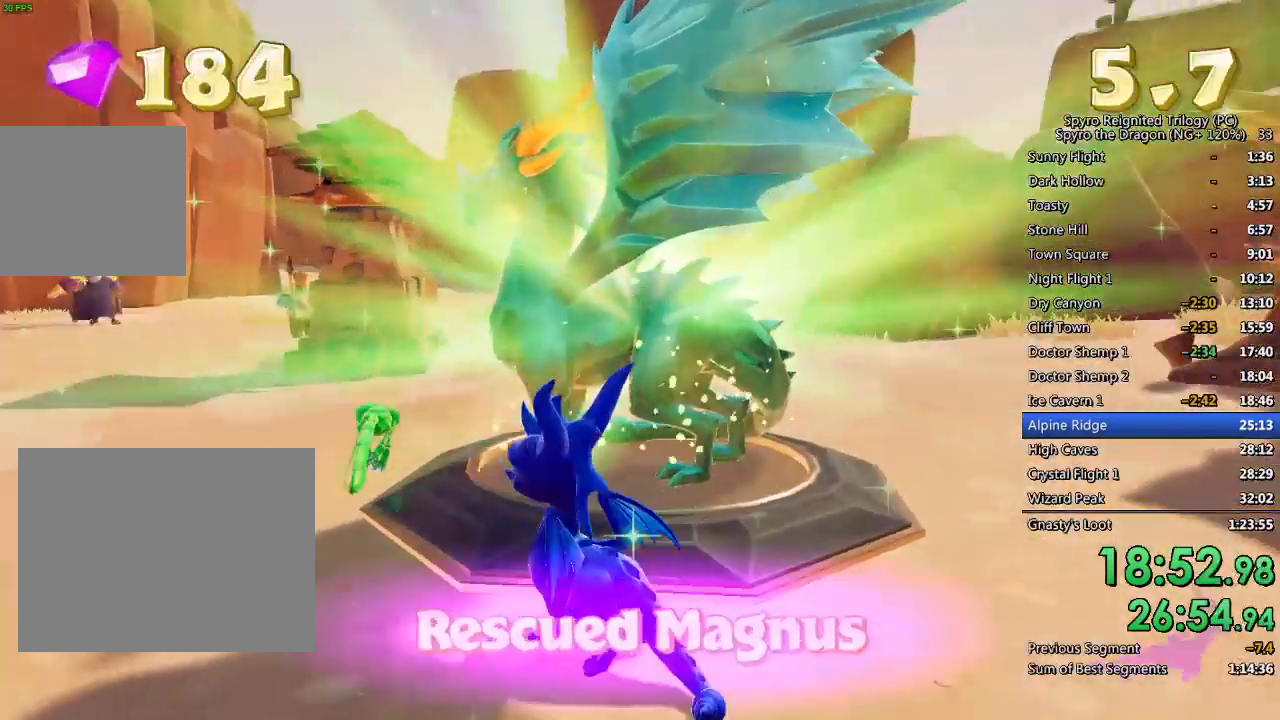
{"buttons": ["TRIANGLE"], "left_stick": "center", "right_stick": "center", "events": [[33, "TRIANGLE", "up"], [100, "TRIANGLE", "down"], [183, "TRIANGLE", "up"], [233, "TRIANGLE", "down"], [317, "TRIANGLE", "up"], [367, "TRIANGLE", "down"], [433, "TRIANGLE", "up"], [483, "TRIANGLE", "down"]]}
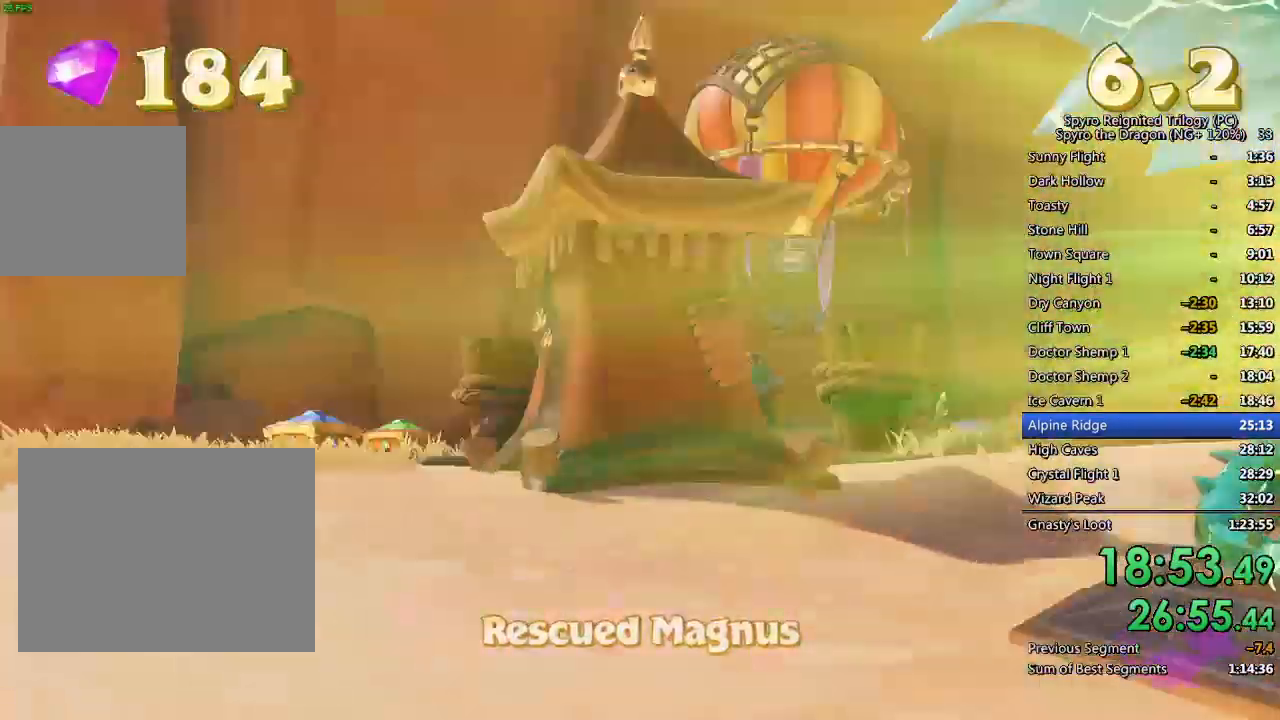
{"buttons": [], "left_stick": "center", "right_stick": "center", "events": [[50, "TRIANGLE", "up"], [117, "TRIANGLE", "down"], [200, "TRIANGLE", "up"], [267, "TRIANGLE", "down"], [317, "TRIANGLE", "up"], [383, "TRIANGLE", "down"], [467, "TRIANGLE", "up"]]}
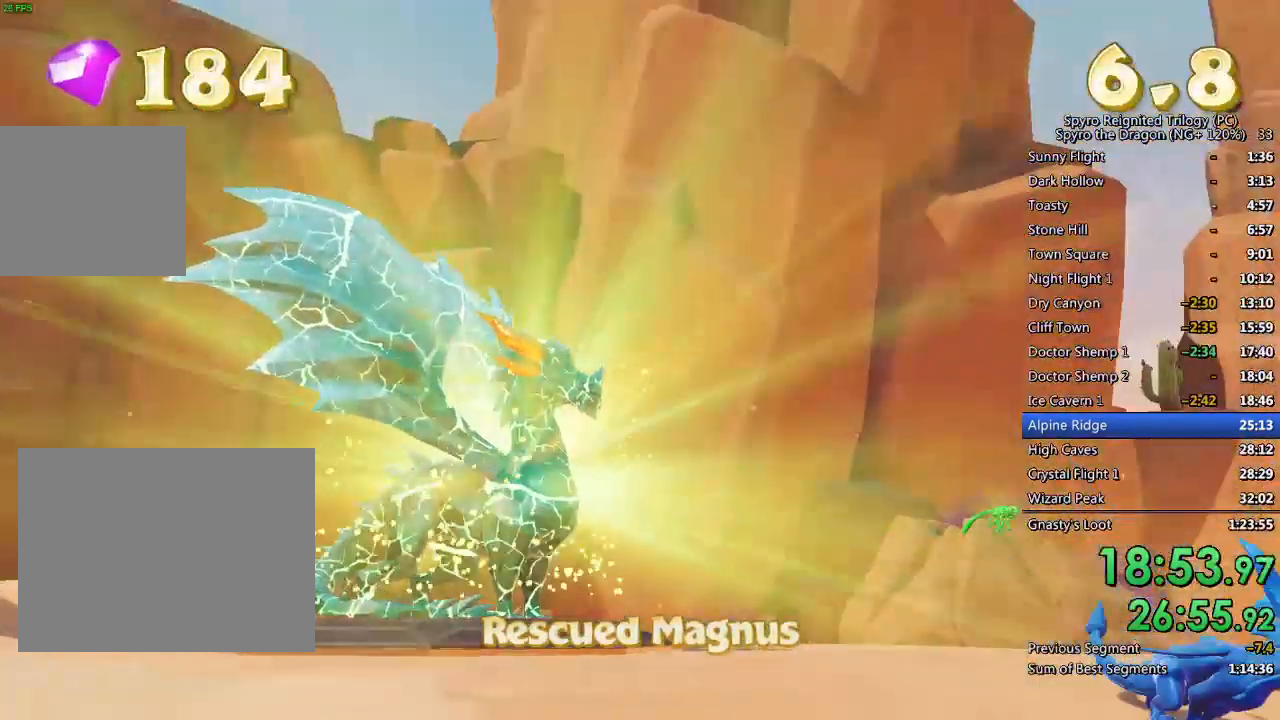
{"buttons": [], "left_stick": "center", "right_stick": "center", "events": [[33, "TRIANGLE", "down"], [83, "TRIANGLE", "up"], [167, "TRIANGLE", "down"], [233, "TRIANGLE", "up"], [317, "TRIANGLE", "down"], [367, "TRIANGLE", "up"], [433, "TRIANGLE", "down"], [500, "TRIANGLE", "up"]]}
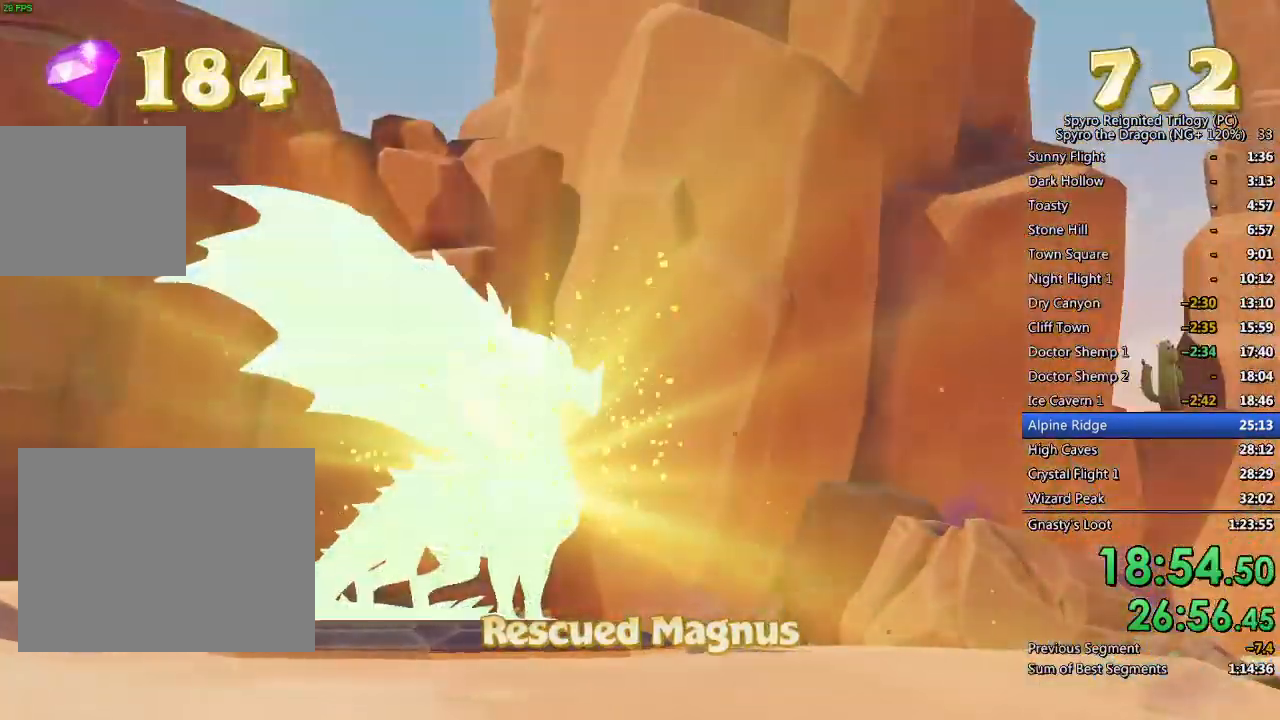
{"buttons": ["TRIANGLE"], "left_stick": "center", "right_stick": "center", "events": [[67, "TRIANGLE", "down"], [133, "TRIANGLE", "up"], [183, "TRIANGLE", "down"], [267, "TRIANGLE", "up"], [333, "TRIANGLE", "down"], [400, "TRIANGLE", "up"], [483, "TRIANGLE", "down"]]}
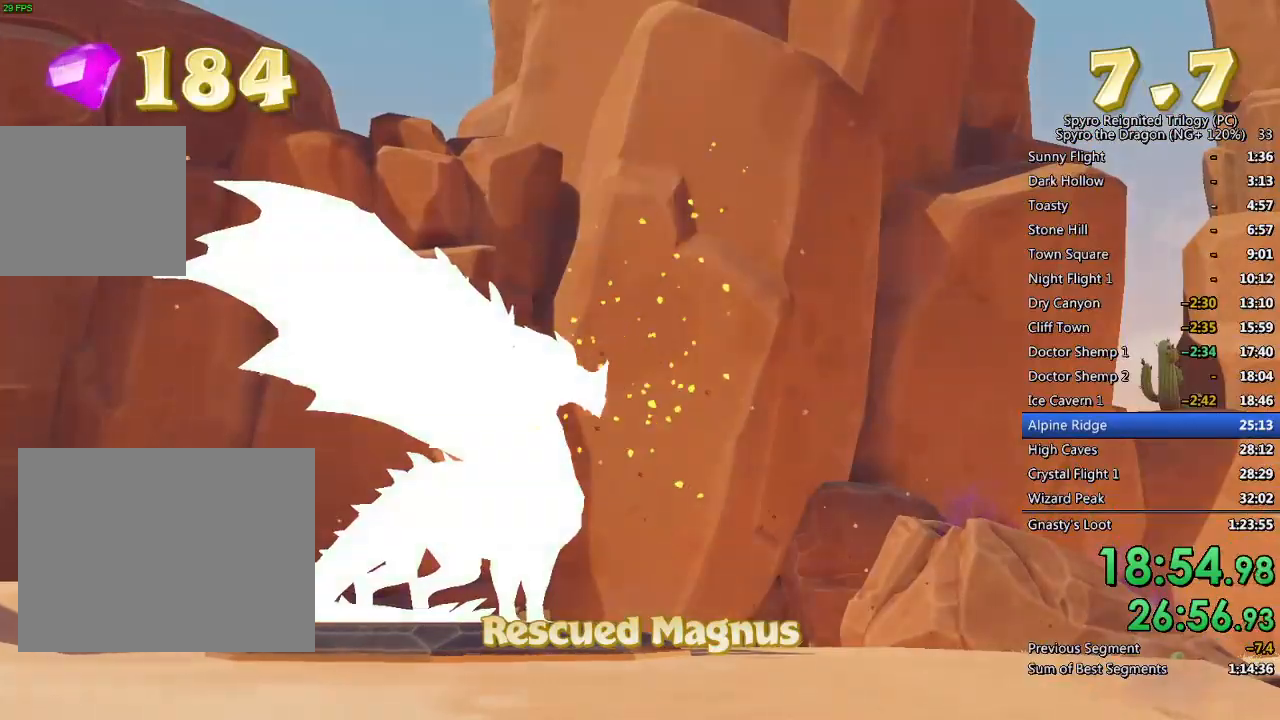
{"buttons": ["TRIANGLE"], "left_stick": "center", "right_stick": "center", "events": [[33, "TRIANGLE", "up"], [117, "TRIANGLE", "down"], [183, "TRIANGLE", "up"], [250, "TRIANGLE", "down"], [317, "TRIANGLE", "up"], [367, "TRIANGLE", "down"], [433, "TRIANGLE", "up"], [483, "TRIANGLE", "down"]]}
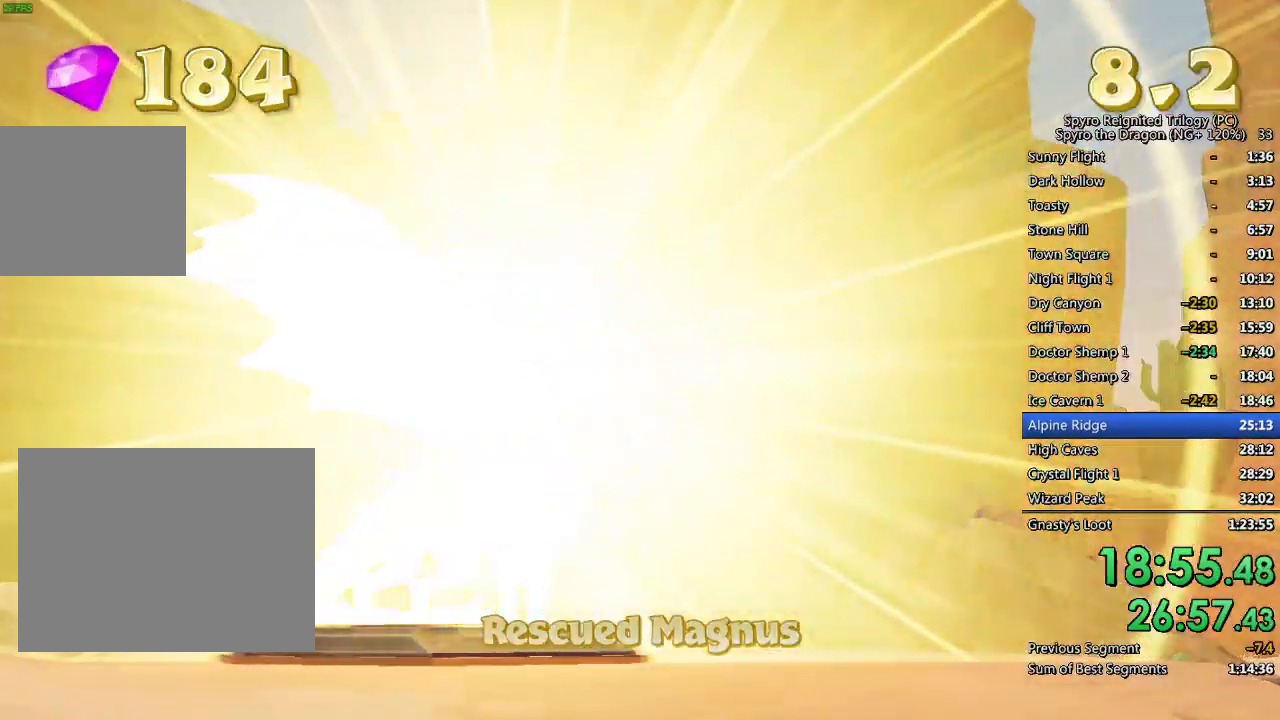
{"buttons": ["SQUARE"], "left_stick": "up-left", "right_stick": "center", "events": [[100, "TRIANGLE", "up"], [233, "TRIANGLE", "down"], [283, "left_stick", "up-left"], [300, "TRIANGLE", "up"], [367, "SQUARE", "down"]]}
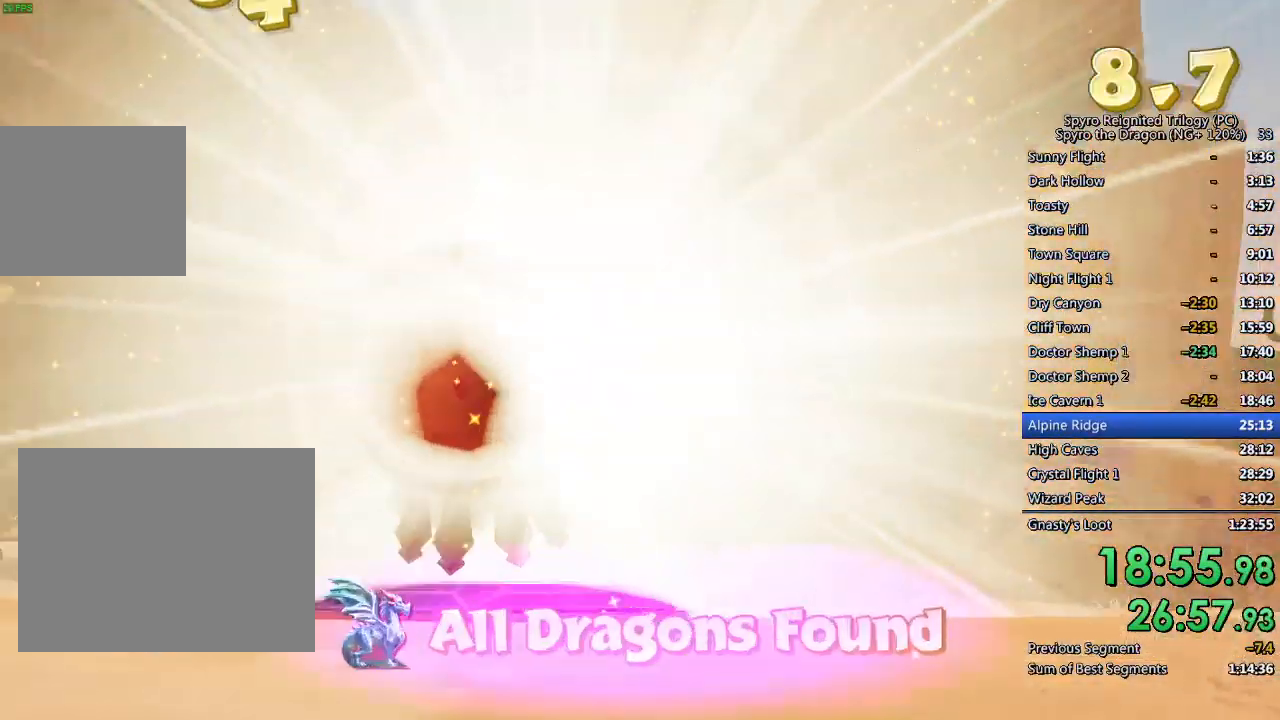
{"buttons": ["SQUARE"], "left_stick": "up-right", "right_stick": "center", "events": [[100, "left_stick", "up"], [317, "left_stick", "up-right"]]}
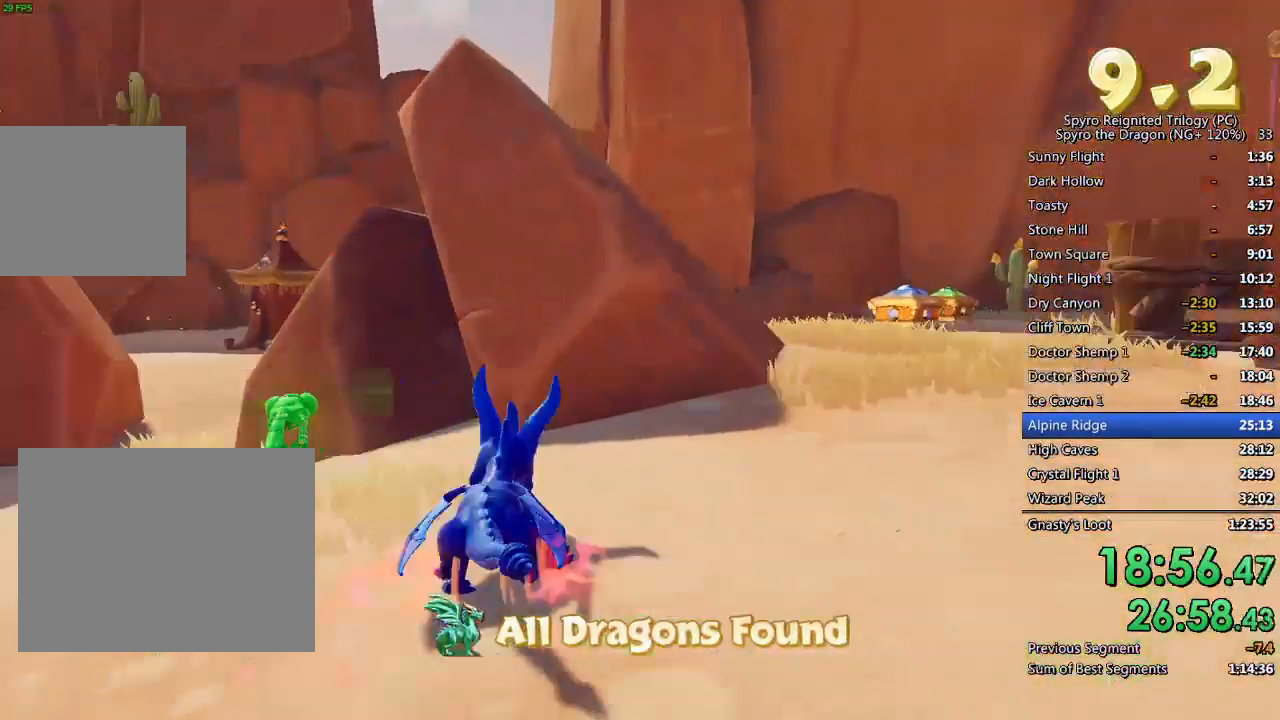
{"buttons": [], "left_stick": "center", "right_stick": "center", "events": [[400, "SQUARE", "up"], [433, "left_stick", "center"]]}
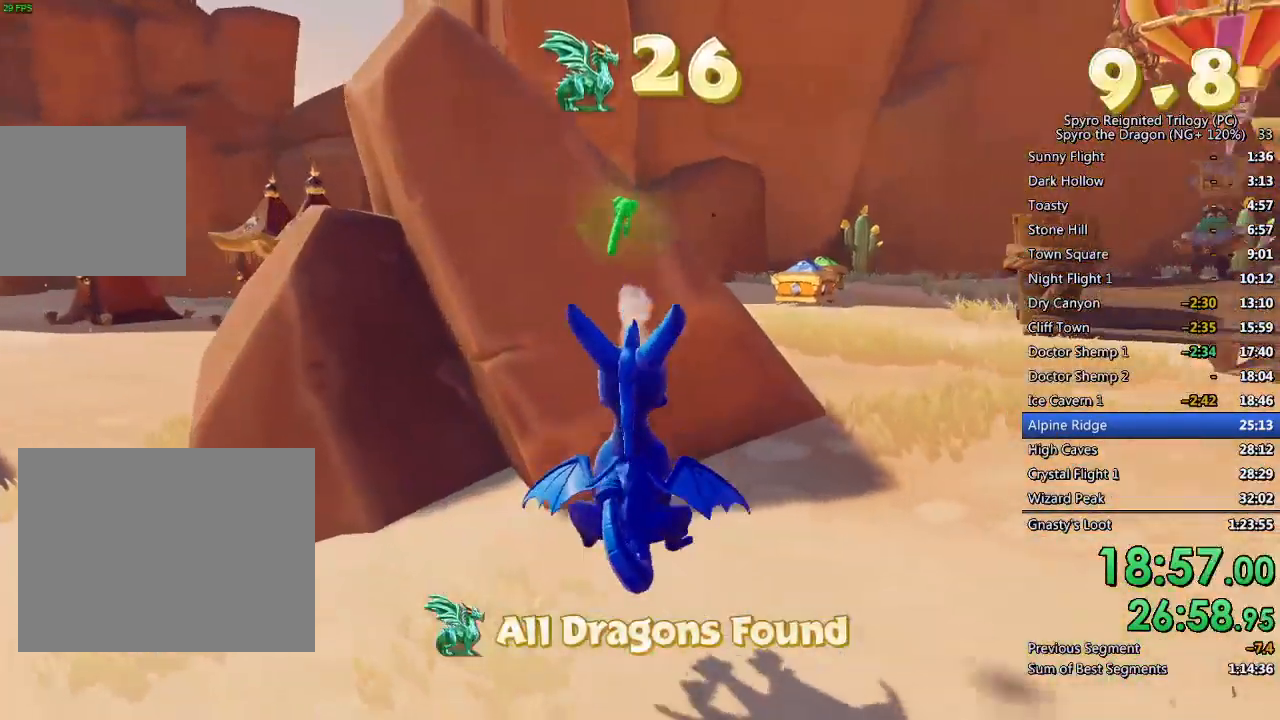
{"buttons": ["SQUARE"], "left_stick": "up-left", "right_stick": "center", "events": [[17, "right_stick", "right"], [67, "left_stick", "up-right"], [233, "right_stick", "center"], [300, "left_stick", "up"], [433, "SQUARE", "down"], [467, "left_stick", "up-left"]]}
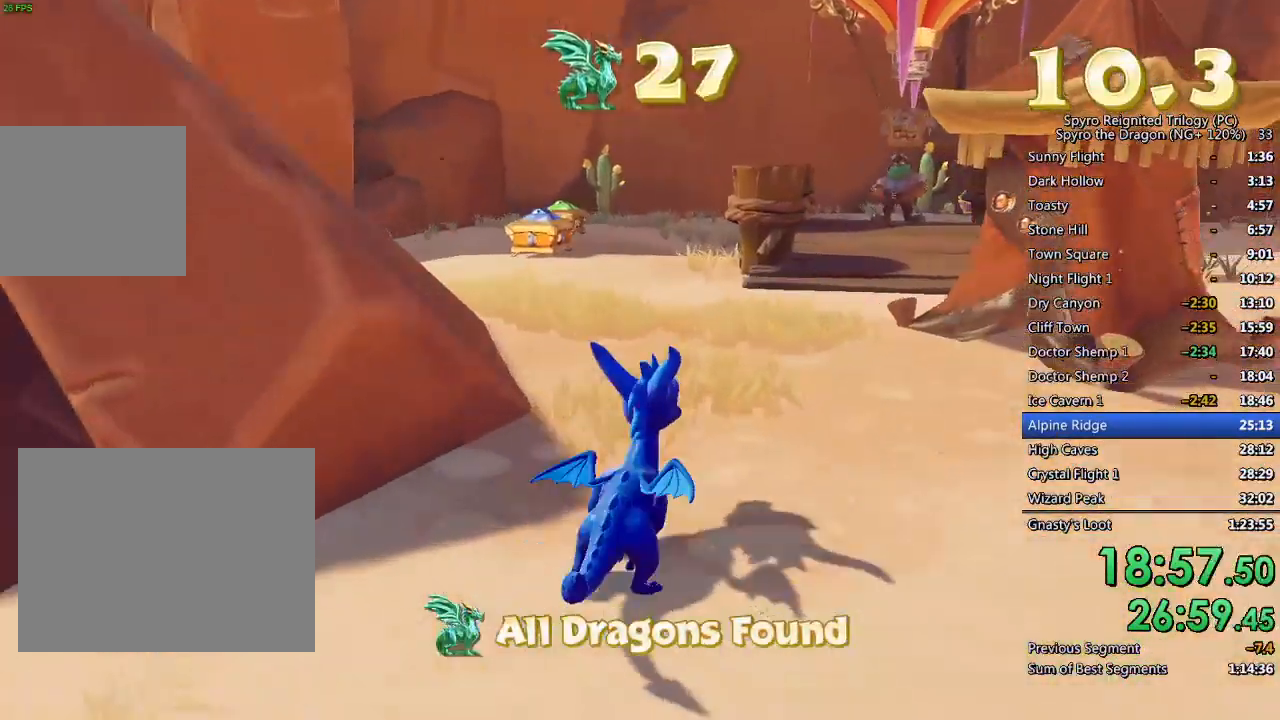
{"buttons": ["SQUARE"], "left_stick": "up-left", "right_stick": "center", "events": [[183, "left_stick", "up"], [300, "left_stick", "up-left"]]}
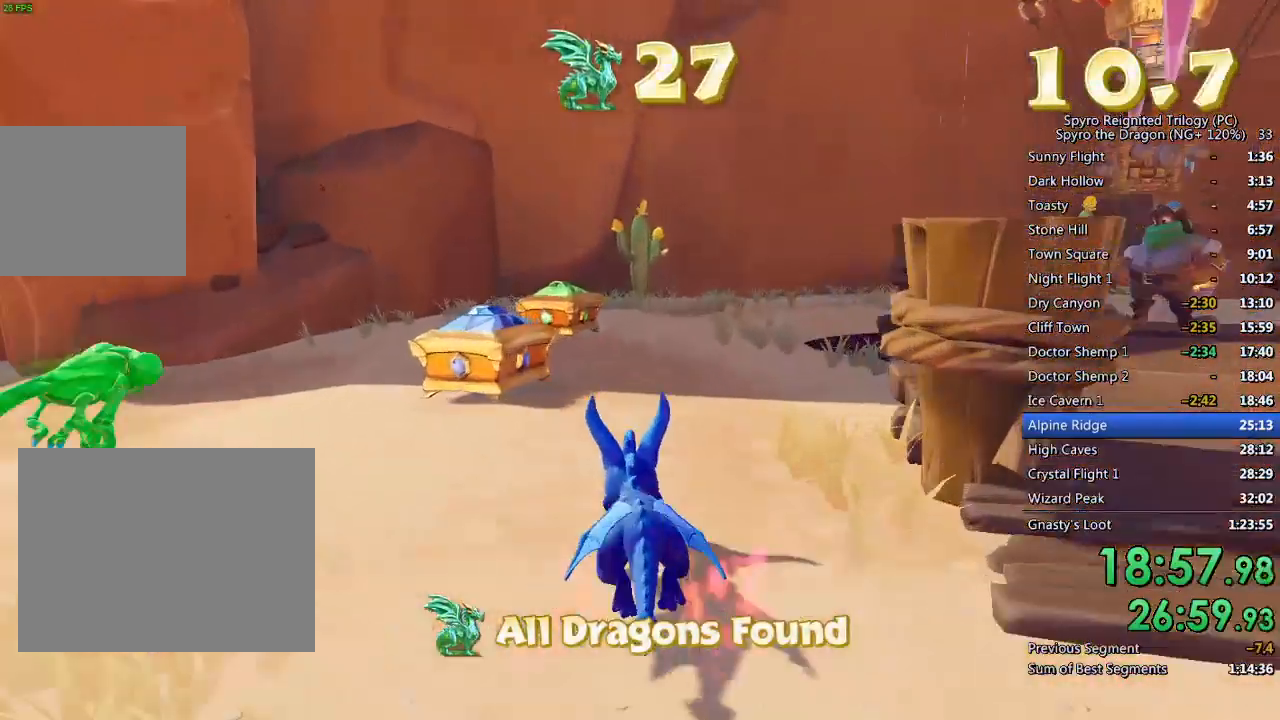
{"buttons": [], "left_stick": "down-left", "right_stick": "left", "events": [[117, "SQUARE", "up"], [150, "left_stick", "up-right"], [150, "right_stick", "down-left"], [267, "left_stick", "center"], [283, "right_stick", "left"], [333, "left_stick", "down-left"]]}
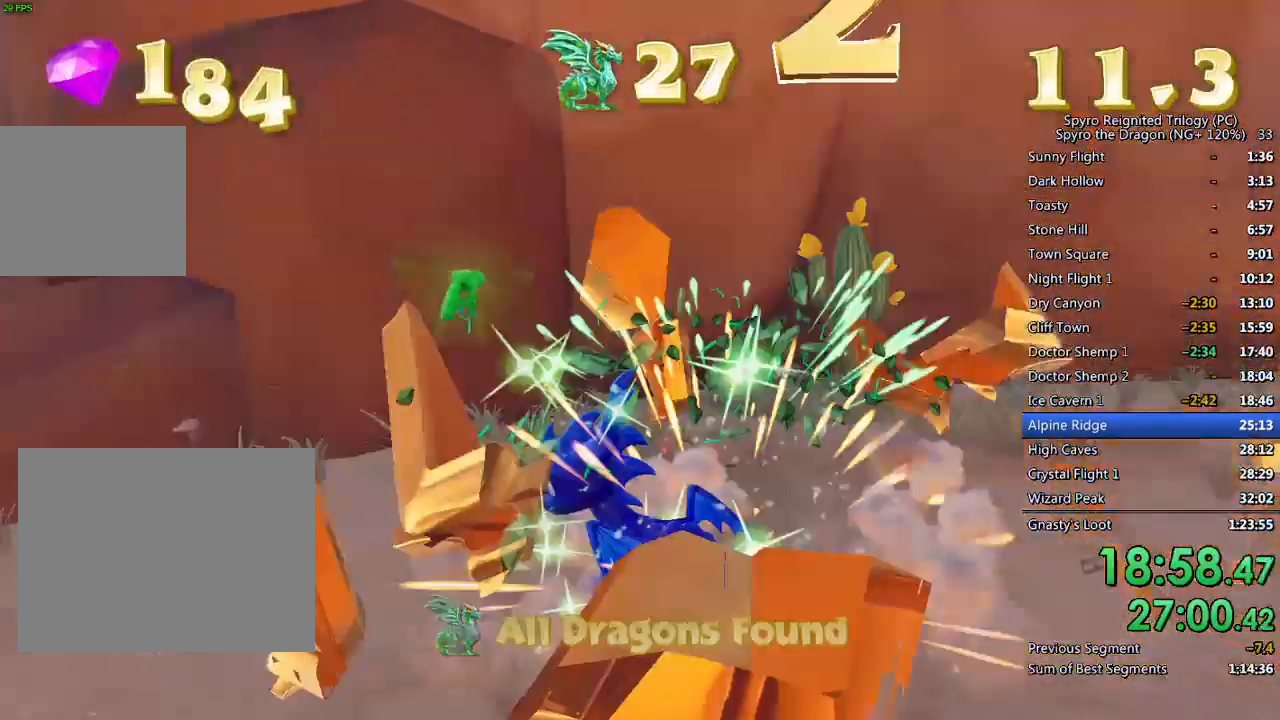
{"buttons": ["SQUARE"], "left_stick": "up-right", "right_stick": "center", "events": [[17, "L2", "down"], [100, "left_stick", "left"], [217, "L2", "up"], [217, "left_stick", "up-left"], [233, "right_stick", "center"], [283, "SQUARE", "down"], [383, "left_stick", "up"], [483, "left_stick", "up-right"]]}
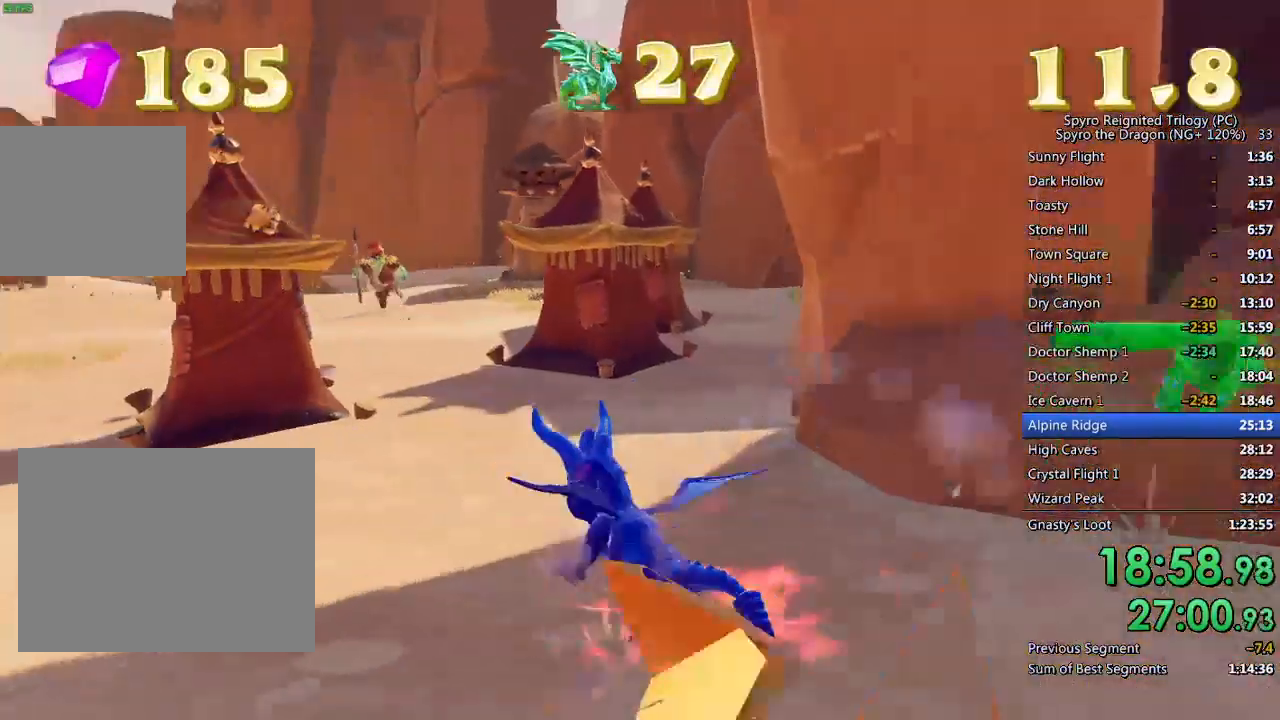
{"buttons": ["CIRCLE"], "left_stick": "down-left", "right_stick": "center", "events": [[117, "SQUARE", "up"], [117, "left_stick", "up"], [350, "CIRCLE", "down"], [350, "left_stick", "center"], [417, "CIRCLE", "up"], [417, "left_stick", "down-left"], [467, "CIRCLE", "down"]]}
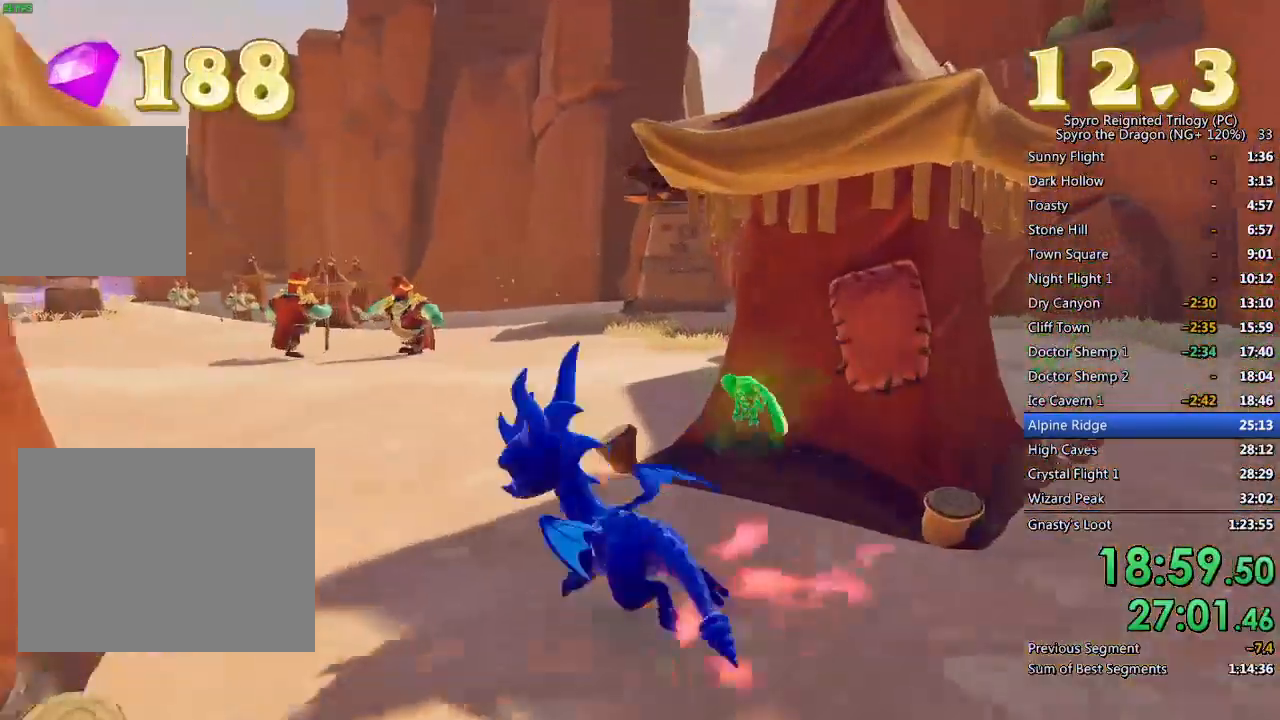
{"buttons": [], "left_stick": "up", "right_stick": "center", "events": [[33, "CIRCLE", "up"], [100, "CIRCLE", "down"], [150, "left_stick", "center"], [183, "CIRCLE", "up"], [250, "left_stick", "up-left"], [300, "right_stick", "left"], [400, "left_stick", "up"], [483, "right_stick", "center"]]}
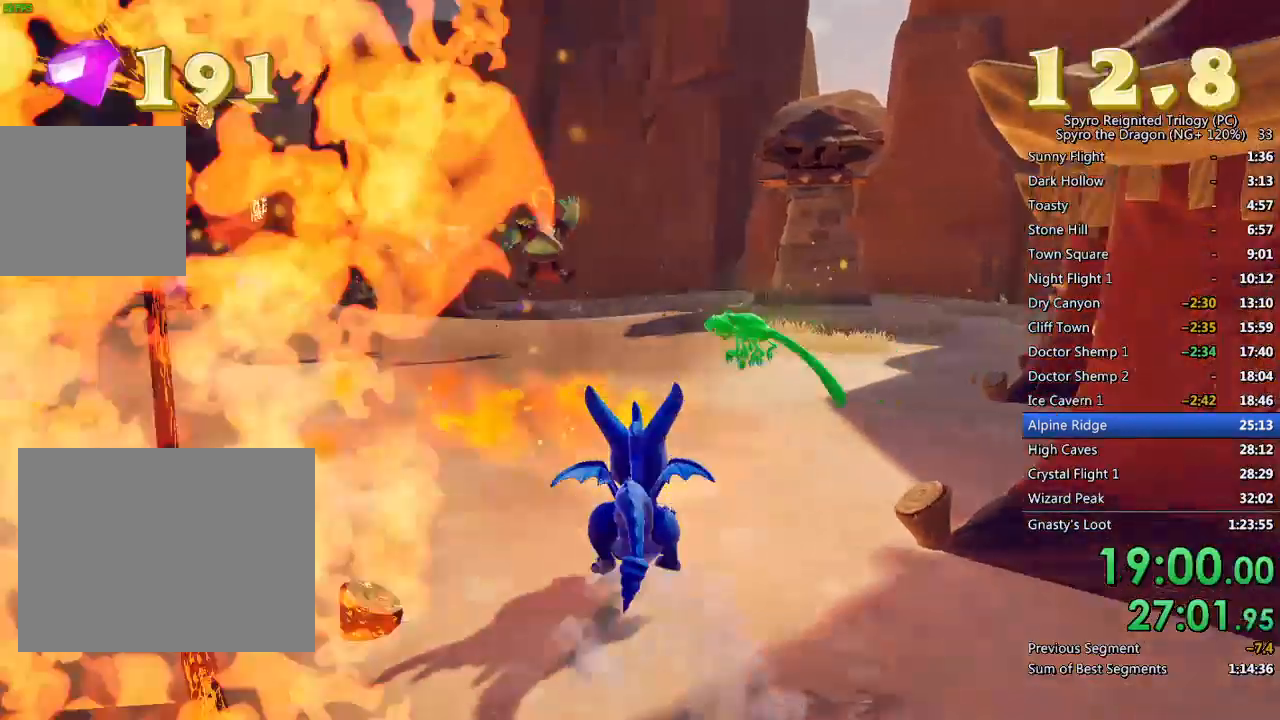
{"buttons": [], "left_stick": "up-right", "right_stick": "center", "events": [[300, "left_stick", "center"], [333, "CIRCLE", "down"], [367, "left_stick", "right"], [433, "CIRCLE", "up"], [500, "left_stick", "up-right"]]}
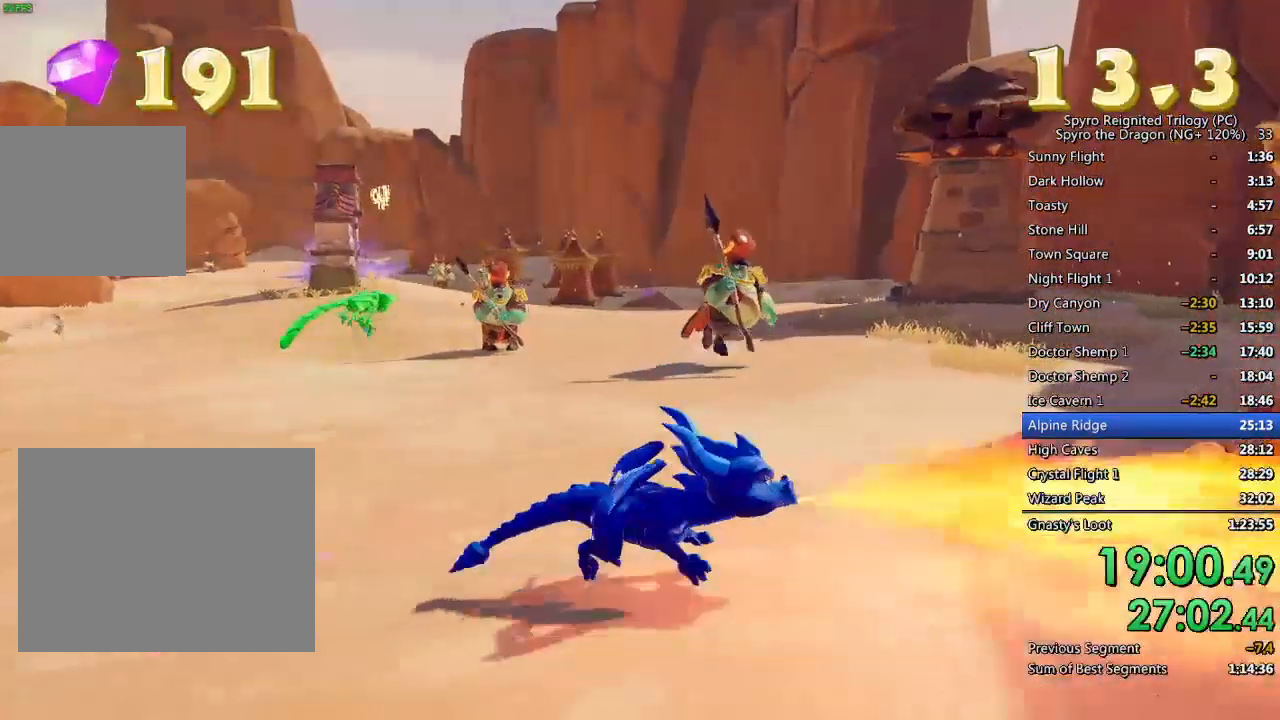
{"buttons": ["CIRCLE"], "left_stick": "up-right", "right_stick": "center", "events": [[300, "CIRCLE", "down"], [383, "CIRCLE", "up"], [433, "CIRCLE", "down"]]}
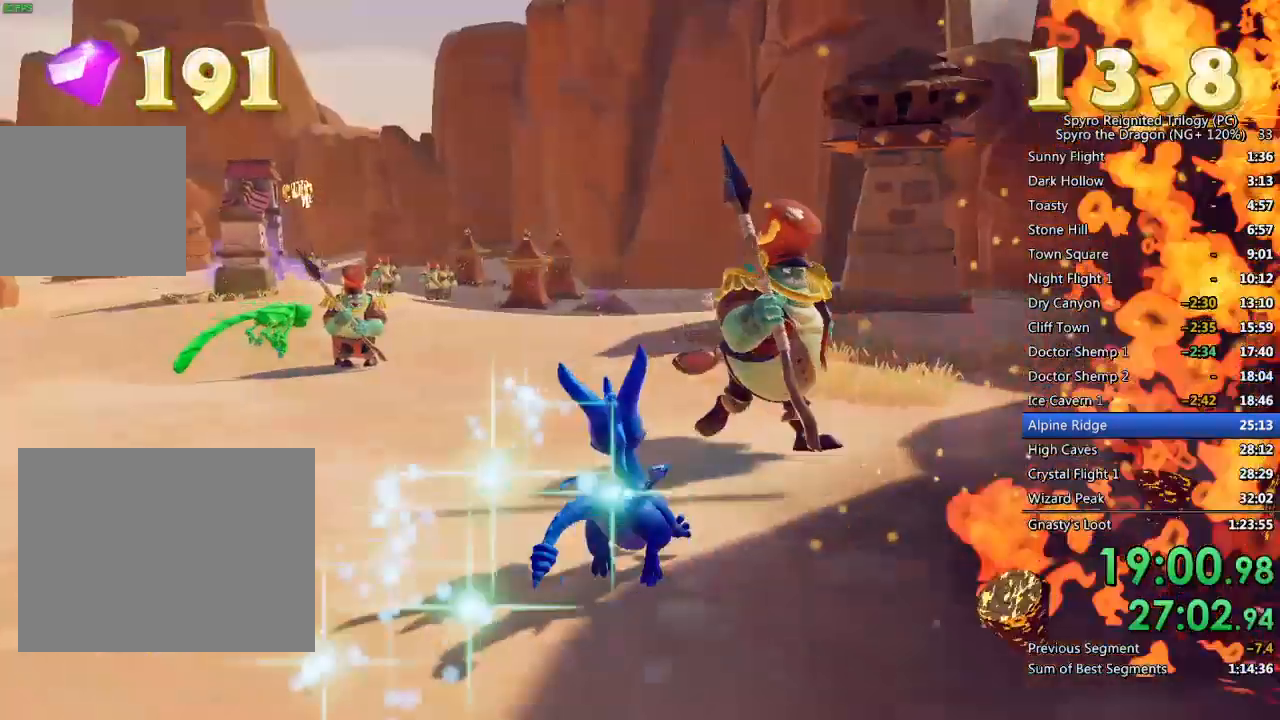
{"buttons": [], "left_stick": "up-right", "right_stick": "left", "events": [[17, "CIRCLE", "up"], [33, "left_stick", "center"], [67, "CIRCLE", "down"], [133, "left_stick", "up-right"], [150, "CIRCLE", "up"], [300, "right_stick", "left"], [333, "left_stick", "center"], [483, "left_stick", "up-right"]]}
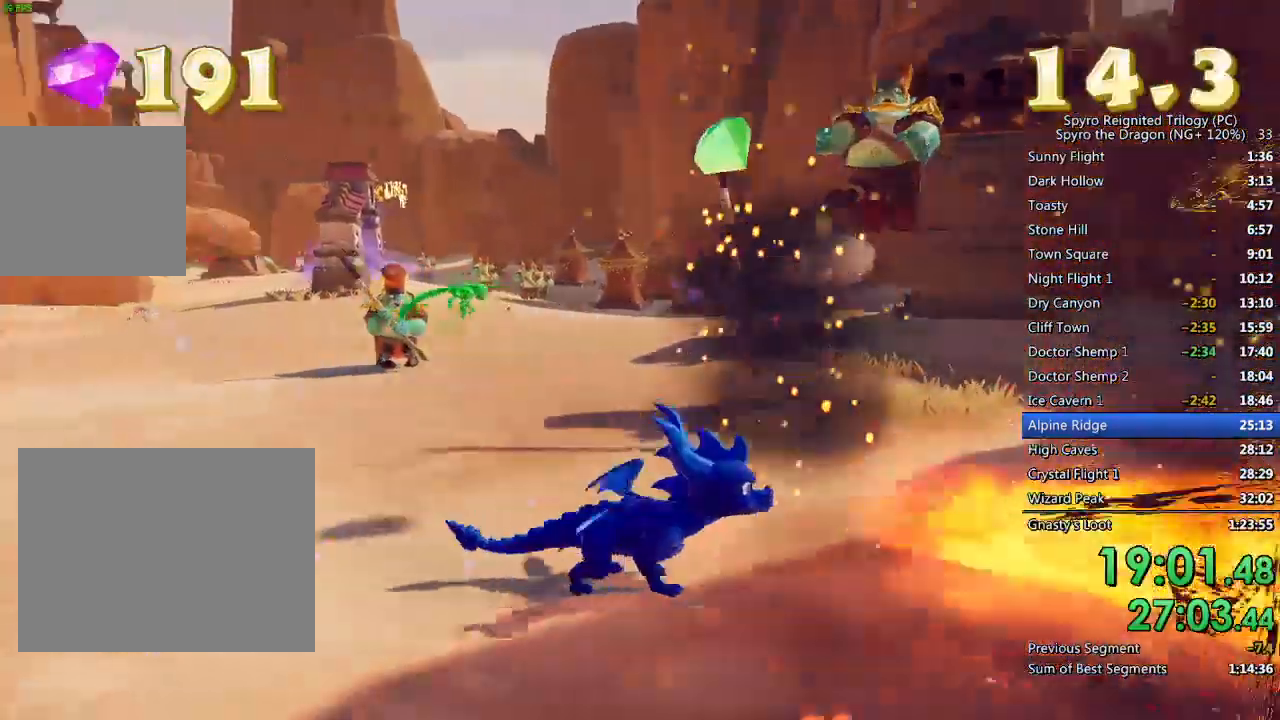
{"buttons": [], "left_stick": "up", "right_stick": "center", "events": [[67, "right_stick", "center"], [167, "left_stick", "center"], [217, "left_stick", "up"], [250, "right_stick", "left"], [400, "right_stick", "center"]]}
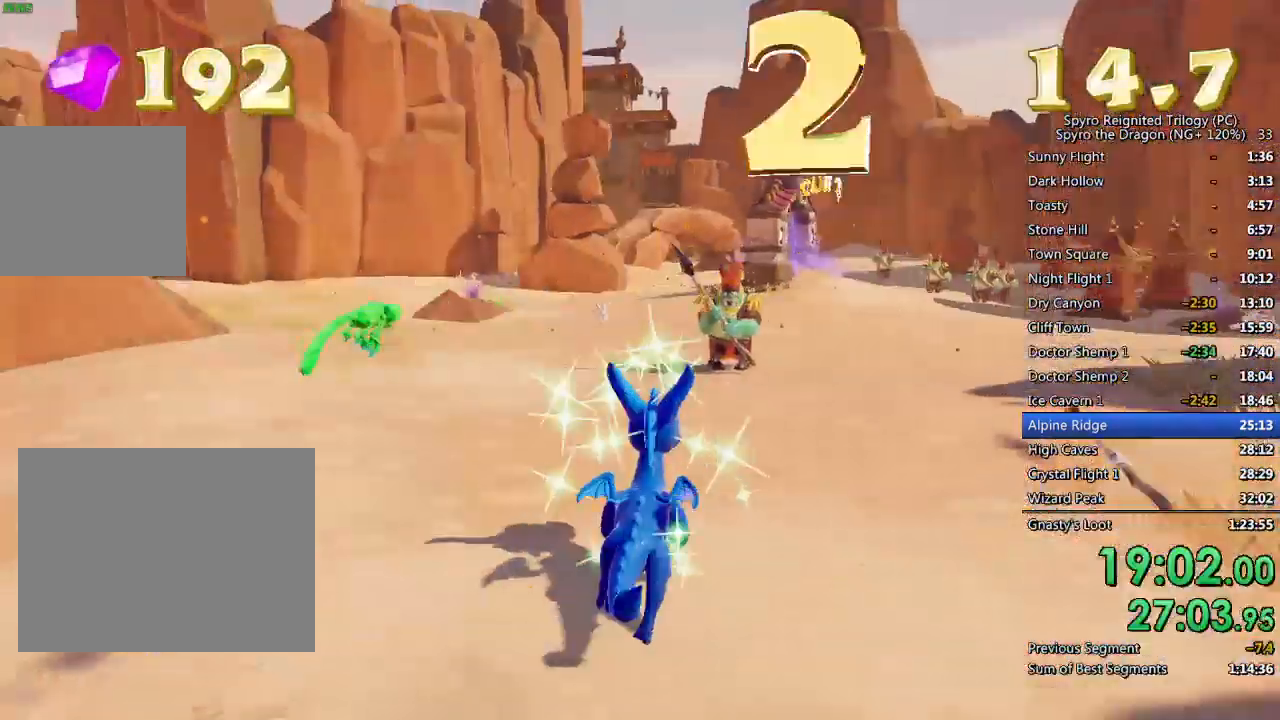
{"buttons": [], "left_stick": "up-right", "right_stick": "left", "events": [[83, "left_stick", "up-right"], [233, "left_stick", "up"], [283, "CIRCLE", "down"], [383, "CIRCLE", "up"], [417, "left_stick", "up-right"], [433, "right_stick", "left"]]}
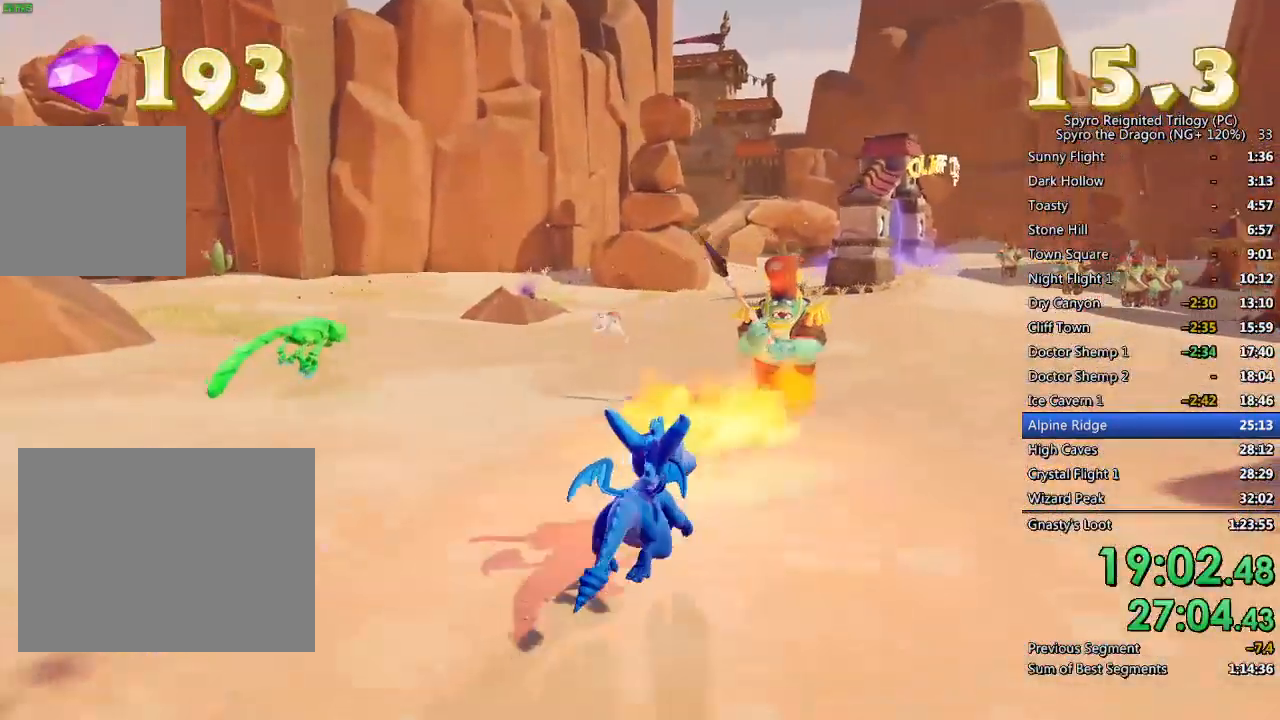
{"buttons": [], "left_stick": "up-right", "right_stick": "center", "events": [[400, "right_stick", "center"]]}